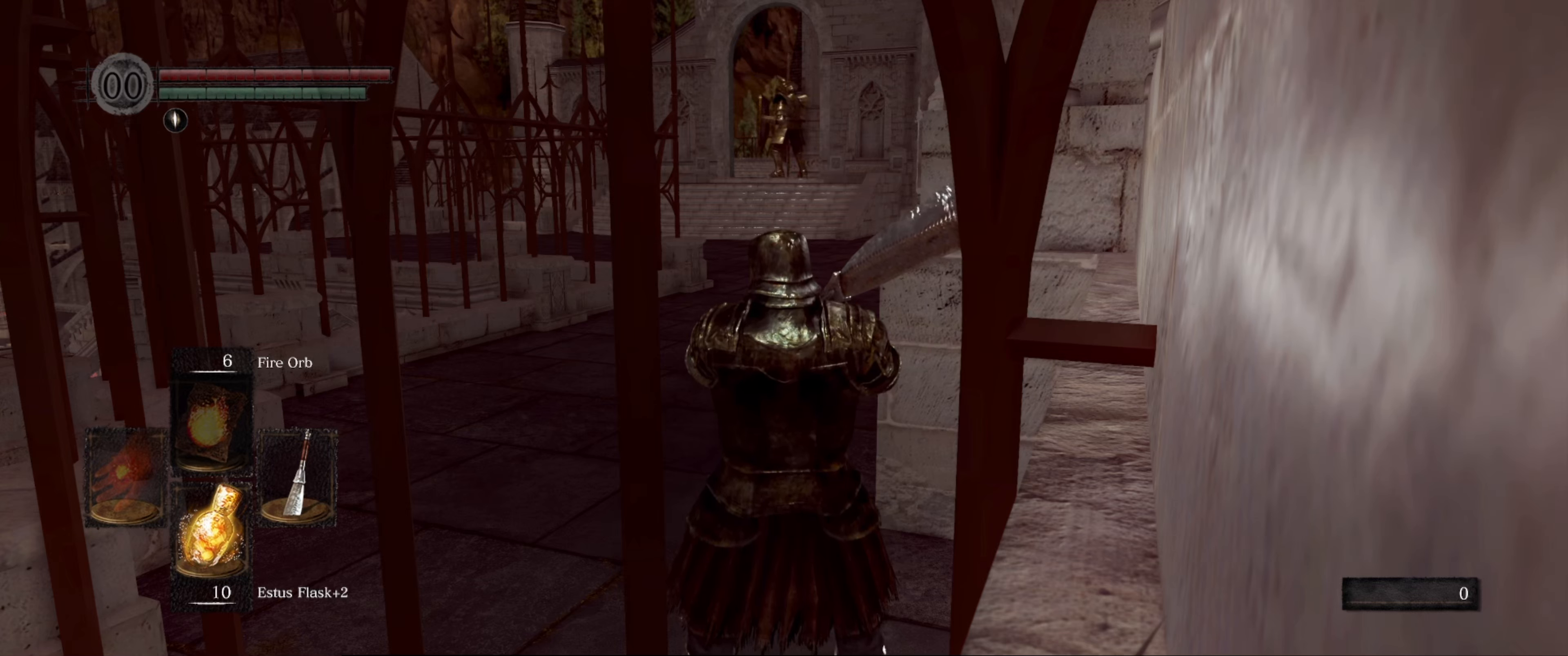
Gameplay with a controller (Xbox layout); each line is a JSON object with the inputs held at the frame after it. "events" lists button and stick changes between this image and that frame as [ms after this image, input, new state], when the widget could be followed in between. Not read: L3 R3.
{"buttons": [], "left_stick": "up", "right_stick": "center", "events": [[150, "left_stick", "up"]]}
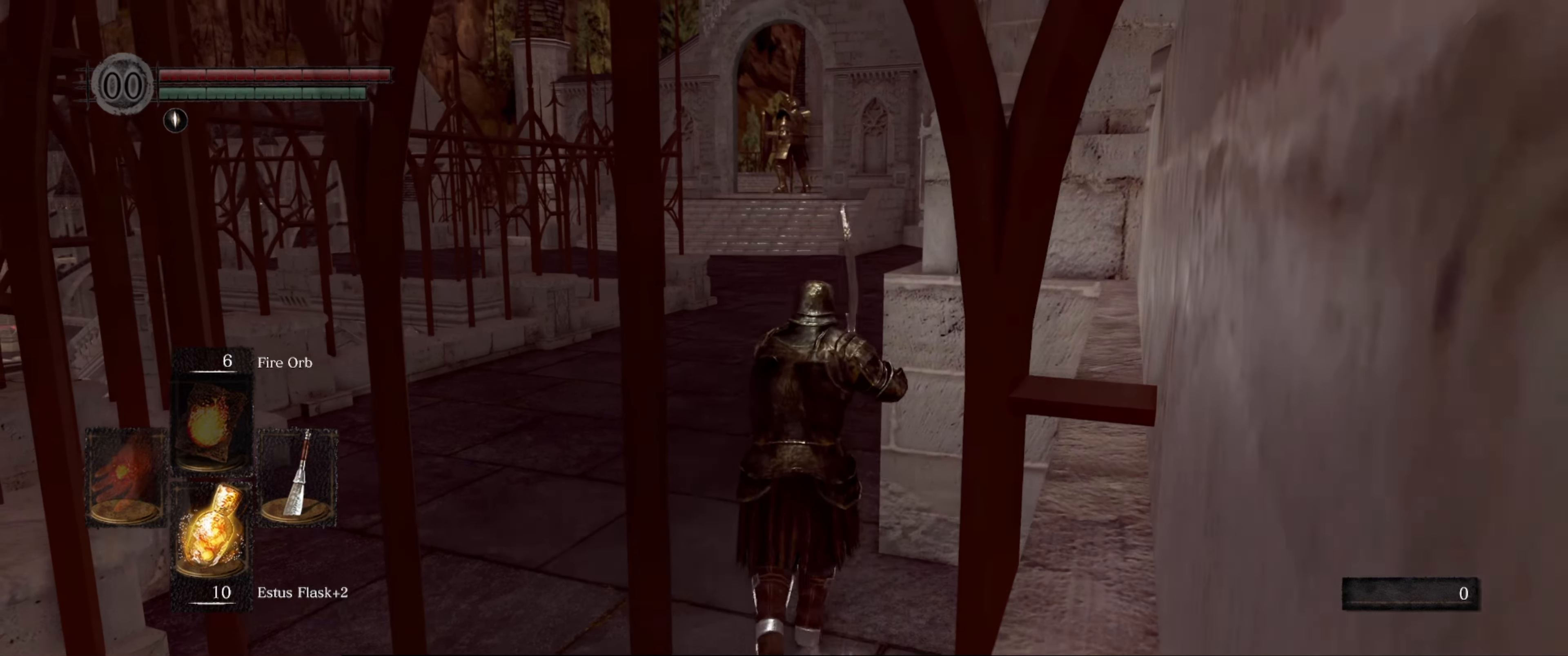
{"buttons": [], "left_stick": "up", "right_stick": "center", "events": []}
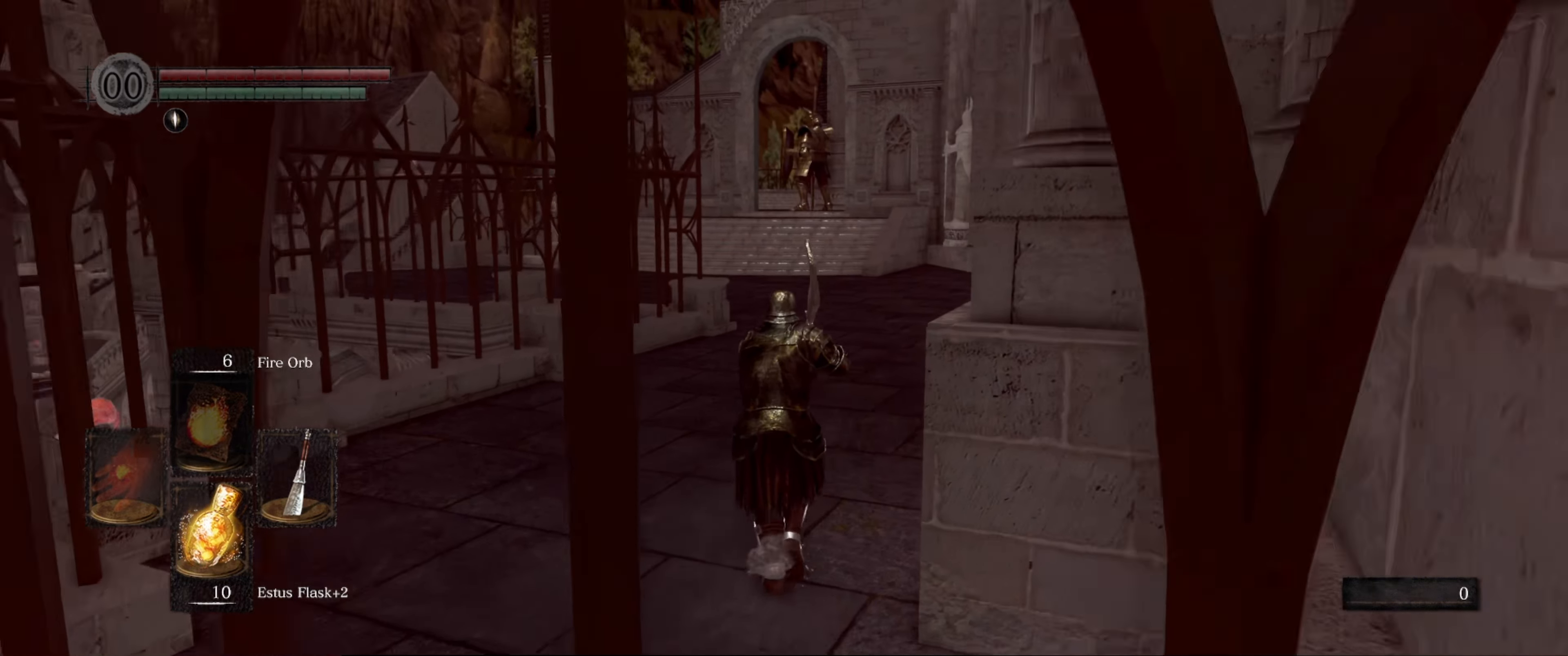
{"buttons": [], "left_stick": "up", "right_stick": "center", "events": []}
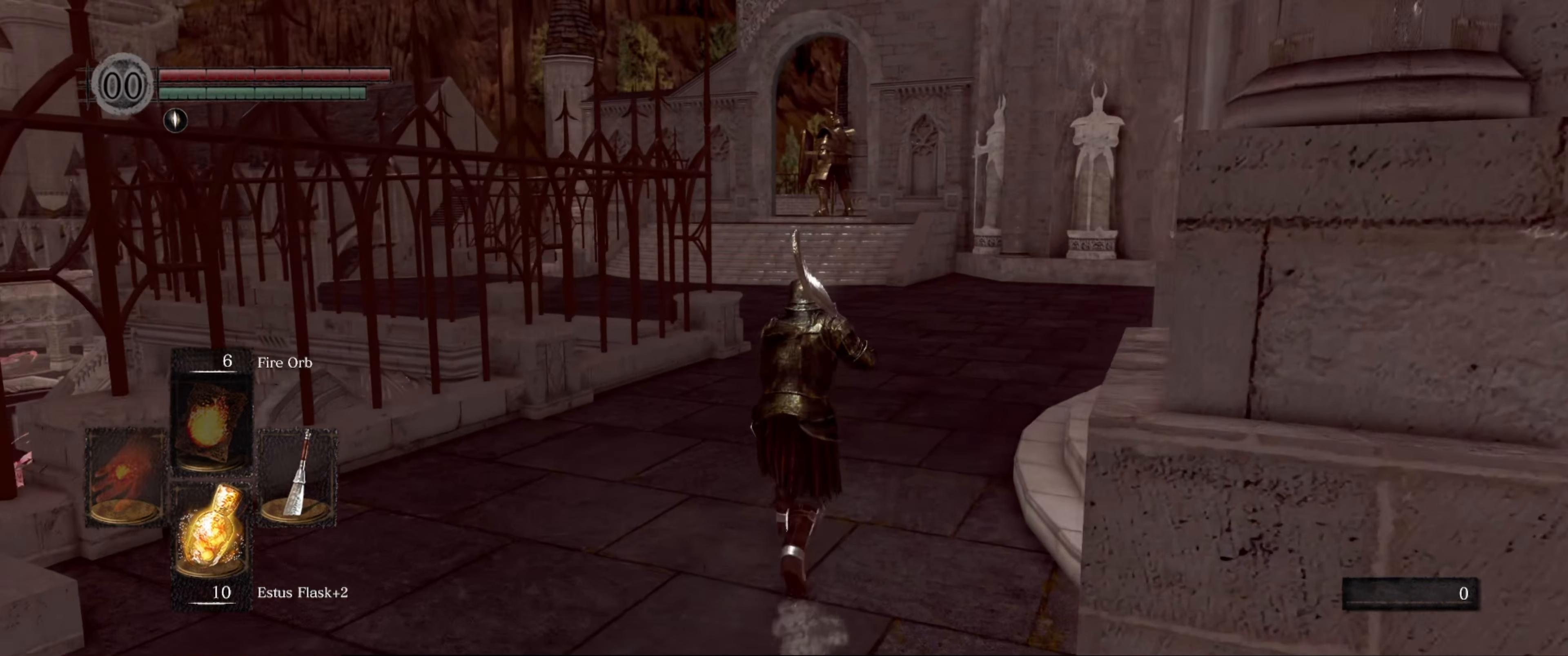
{"buttons": [], "left_stick": "up", "right_stick": "center", "events": []}
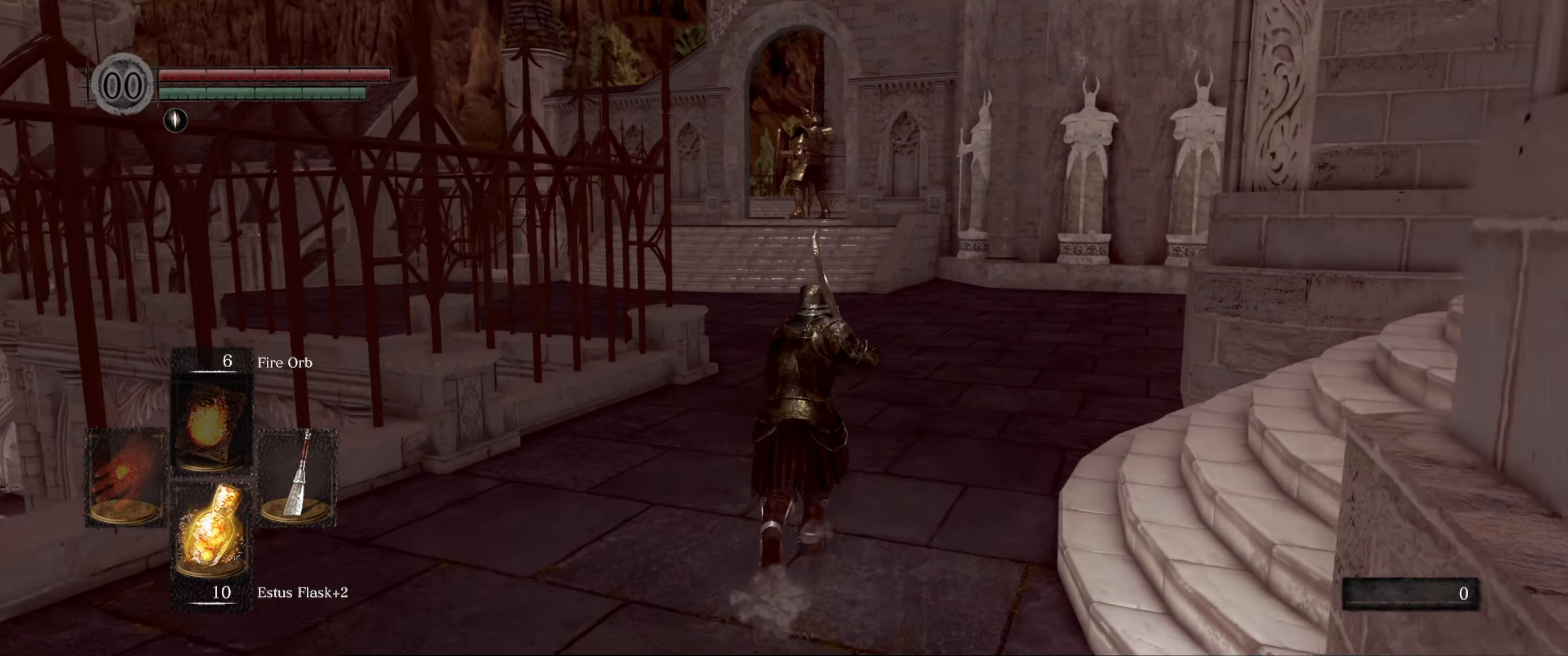
{"buttons": [], "left_stick": "up", "right_stick": "left", "events": [[416, "right_stick", "left"]]}
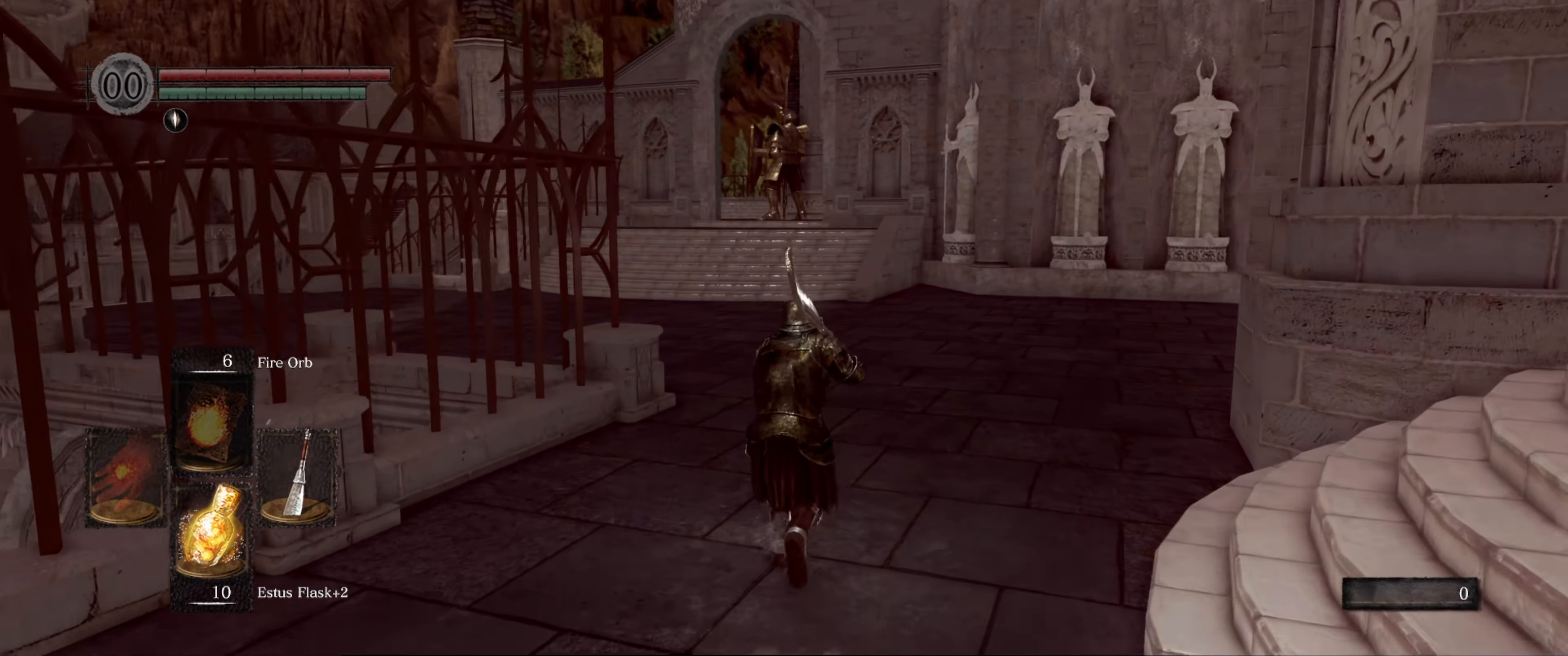
{"buttons": [], "left_stick": "up", "right_stick": "left", "events": []}
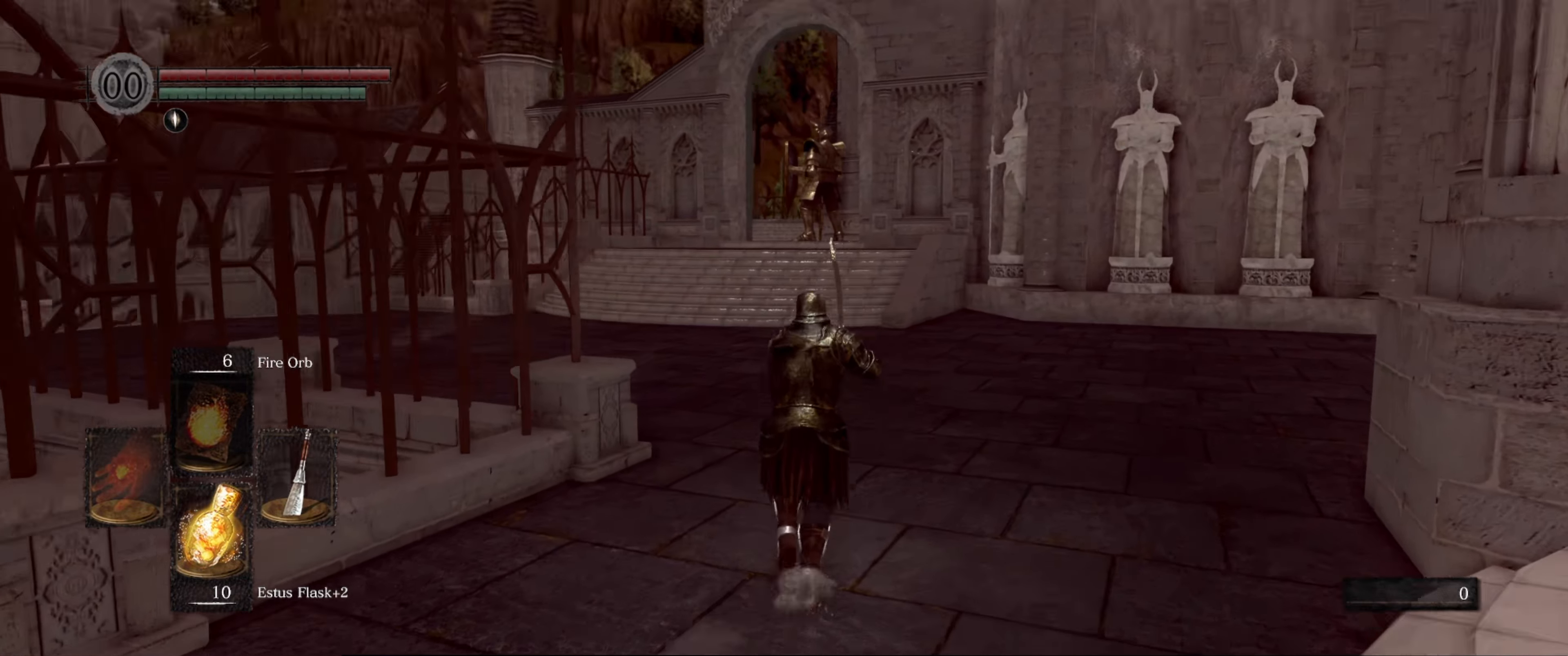
{"buttons": [], "left_stick": "up", "right_stick": "left", "events": []}
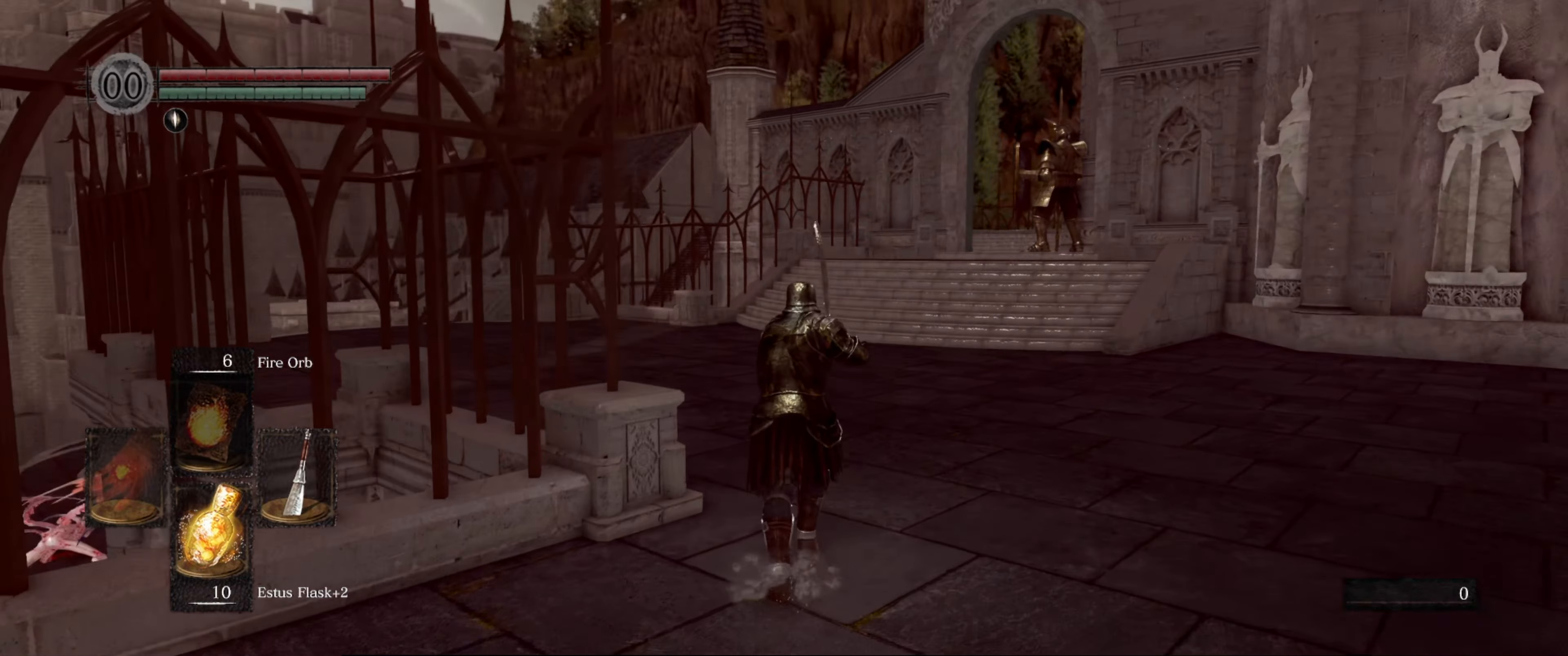
{"buttons": [], "left_stick": "up", "right_stick": "left", "events": []}
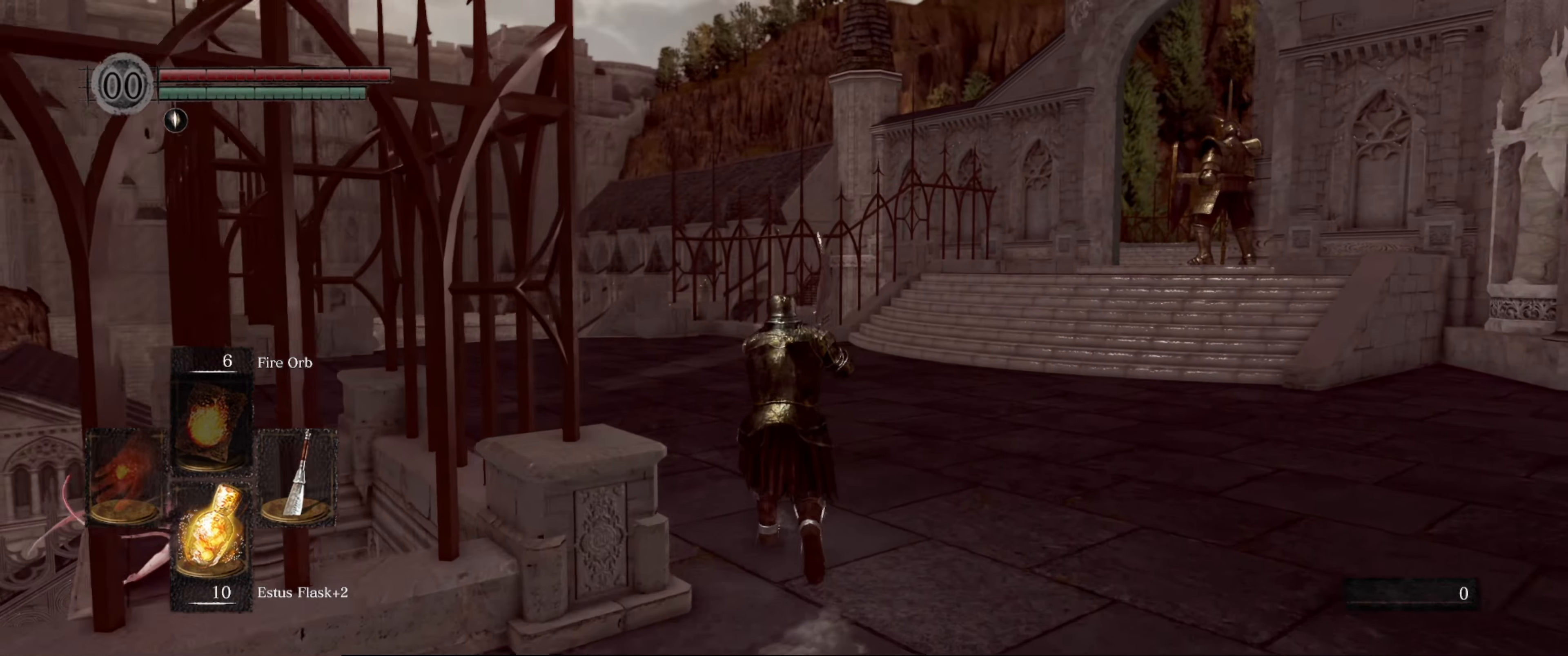
{"buttons": [], "left_stick": "up", "right_stick": "center", "events": [[100, "right_stick", "center"]]}
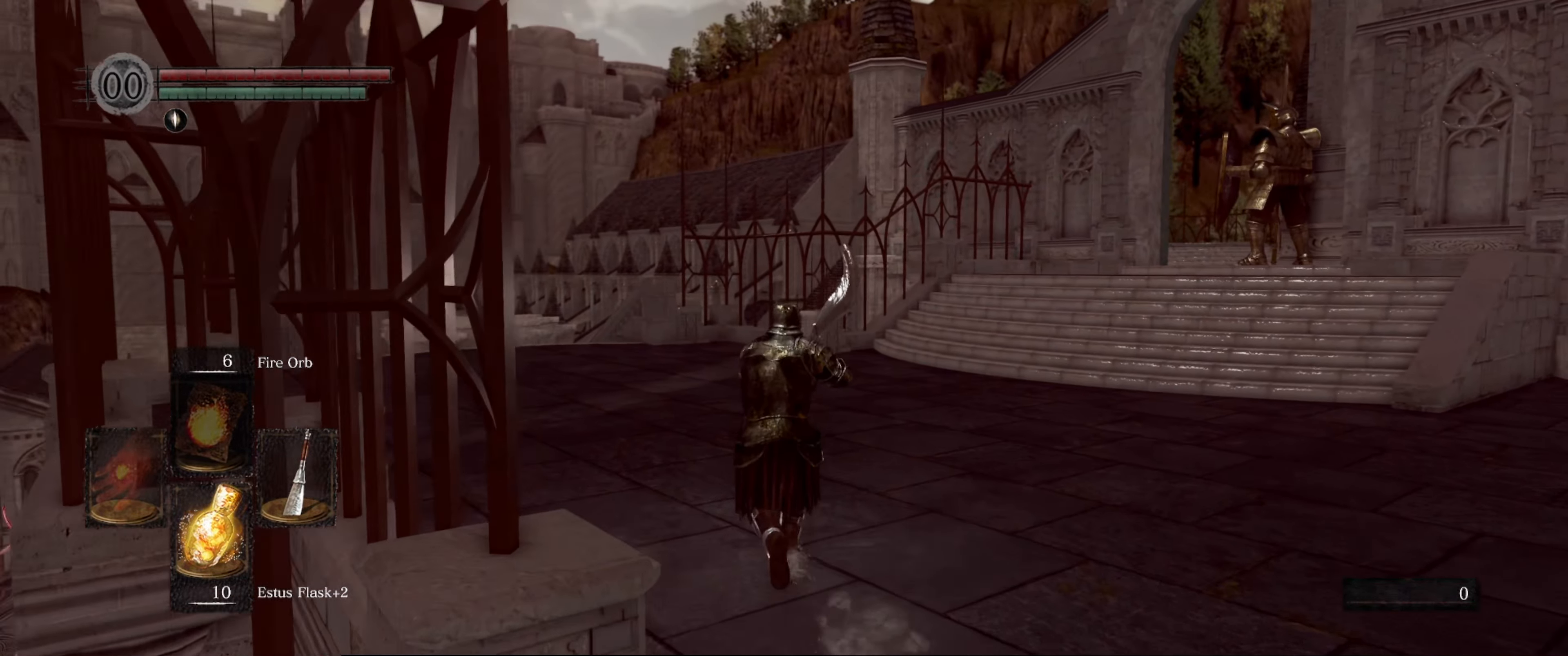
{"buttons": [], "left_stick": "up-left", "right_stick": "right", "events": [[133, "left_stick", "up-left"], [450, "right_stick", "right"]]}
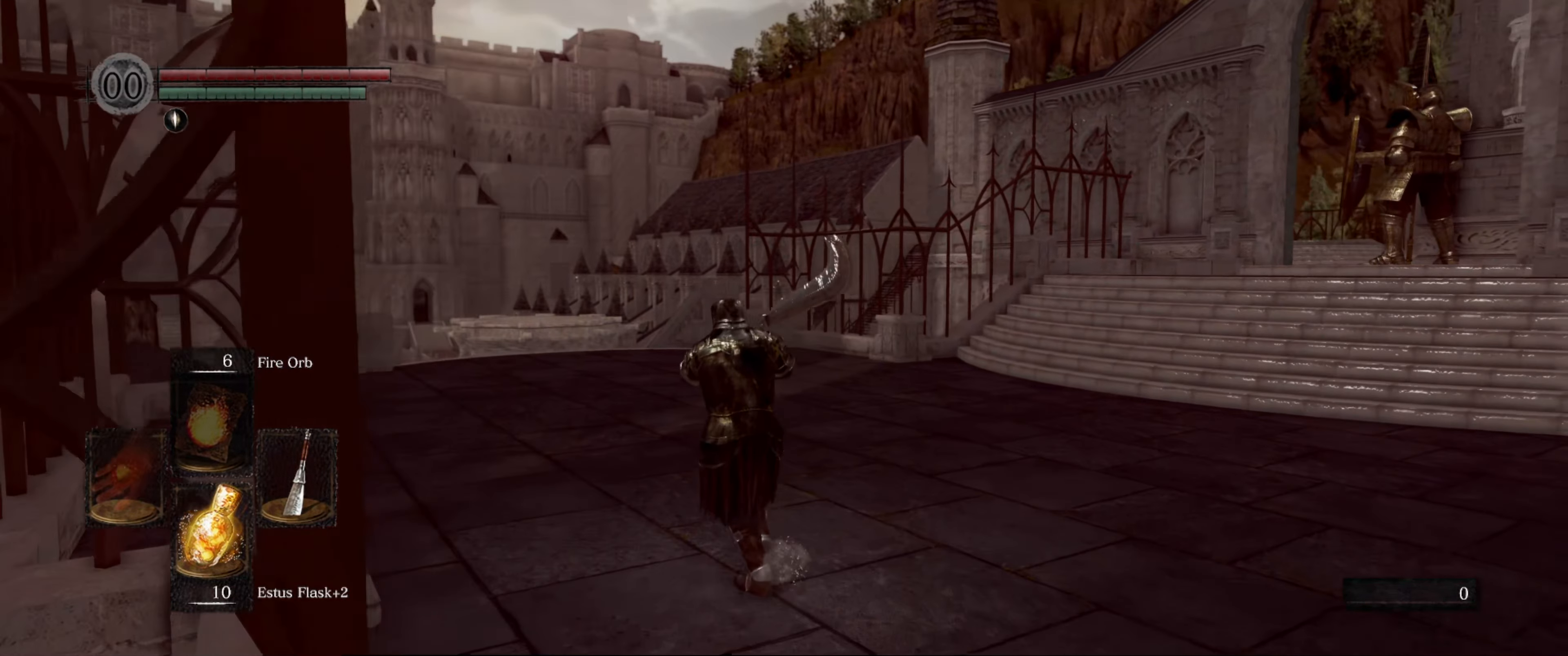
{"buttons": [], "left_stick": "up-left", "right_stick": "right", "events": []}
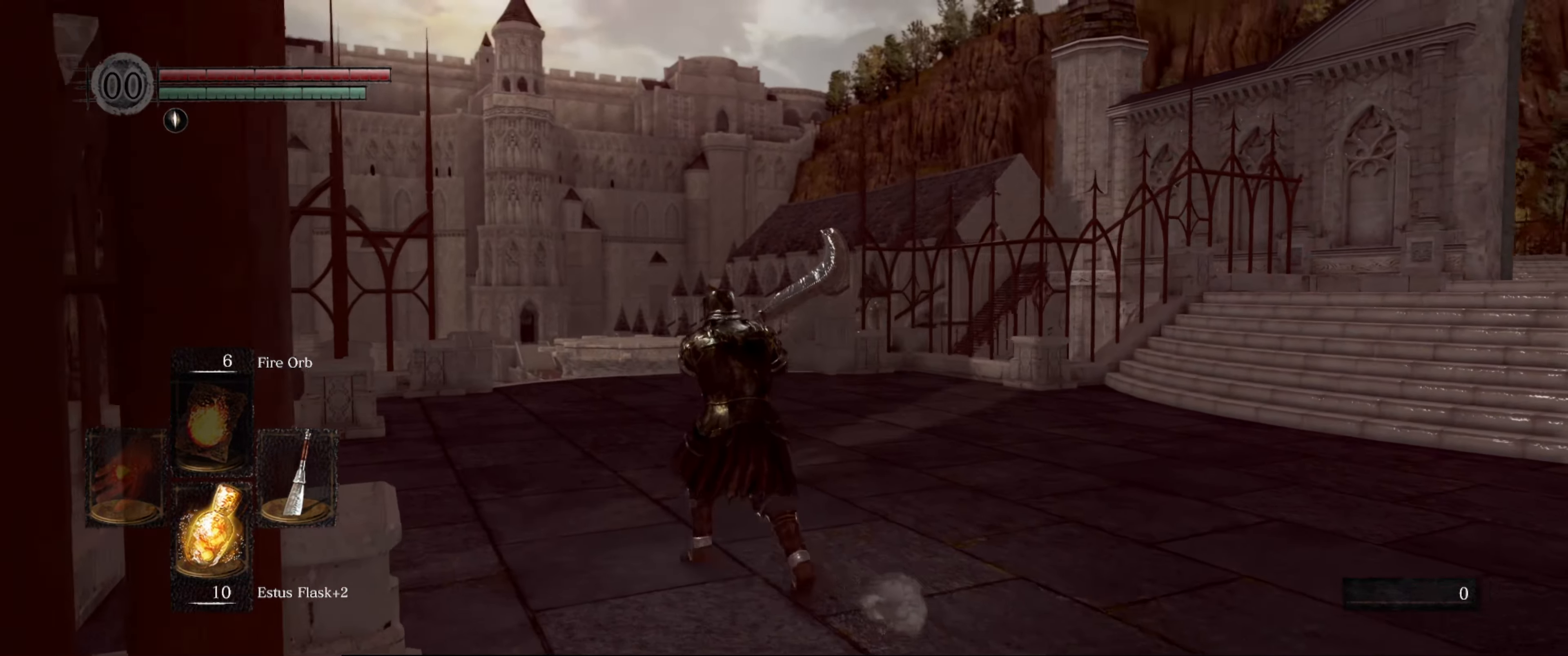
{"buttons": [], "left_stick": "up-left", "right_stick": "right", "events": []}
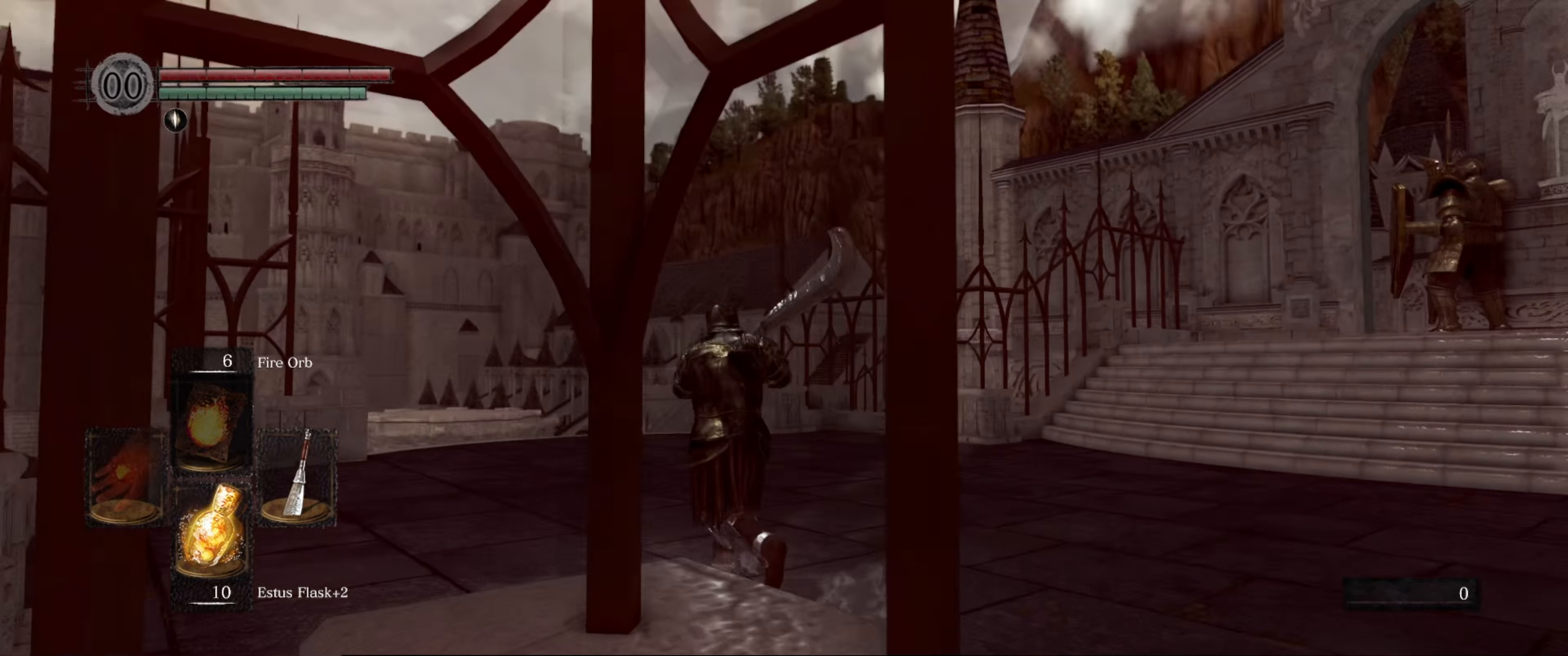
{"buttons": [], "left_stick": "up-left", "right_stick": "right", "events": []}
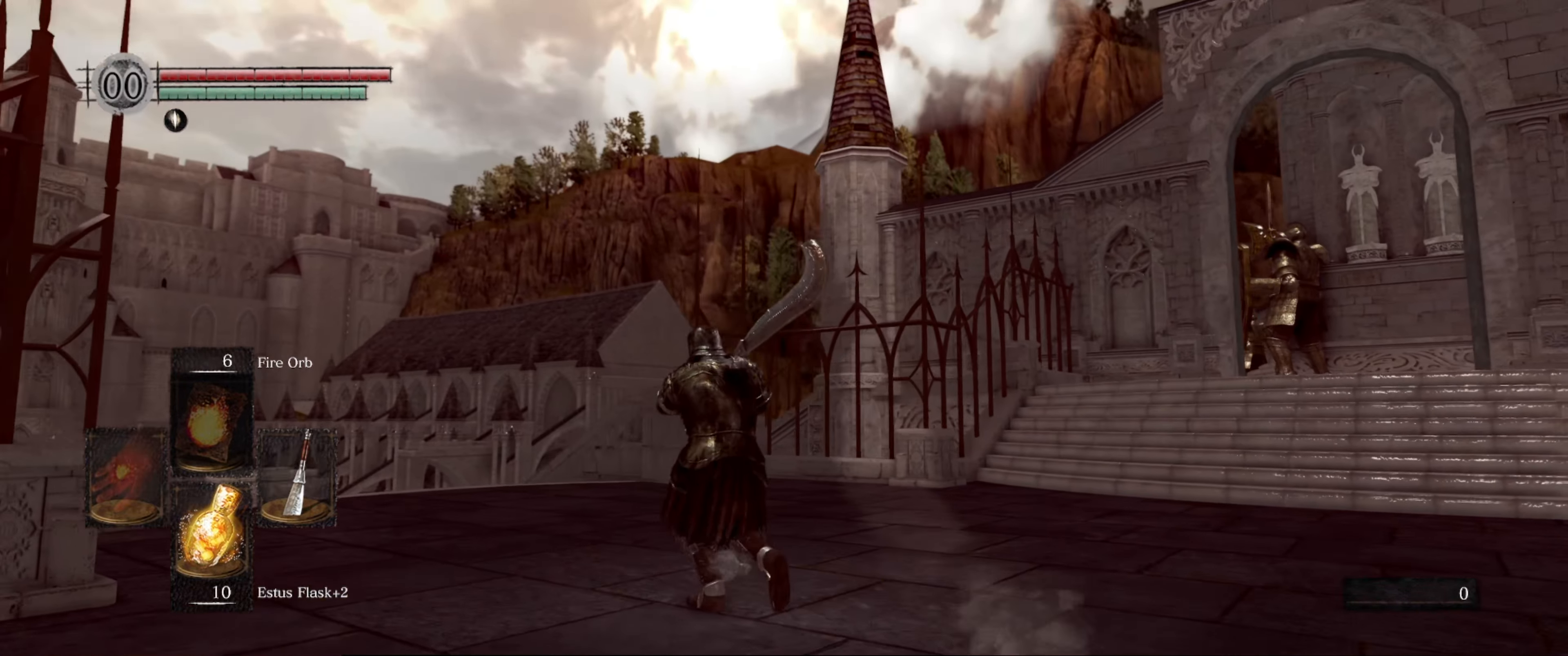
{"buttons": [], "left_stick": "up-left", "right_stick": "down-left", "events": [[400, "right_stick", "down-left"]]}
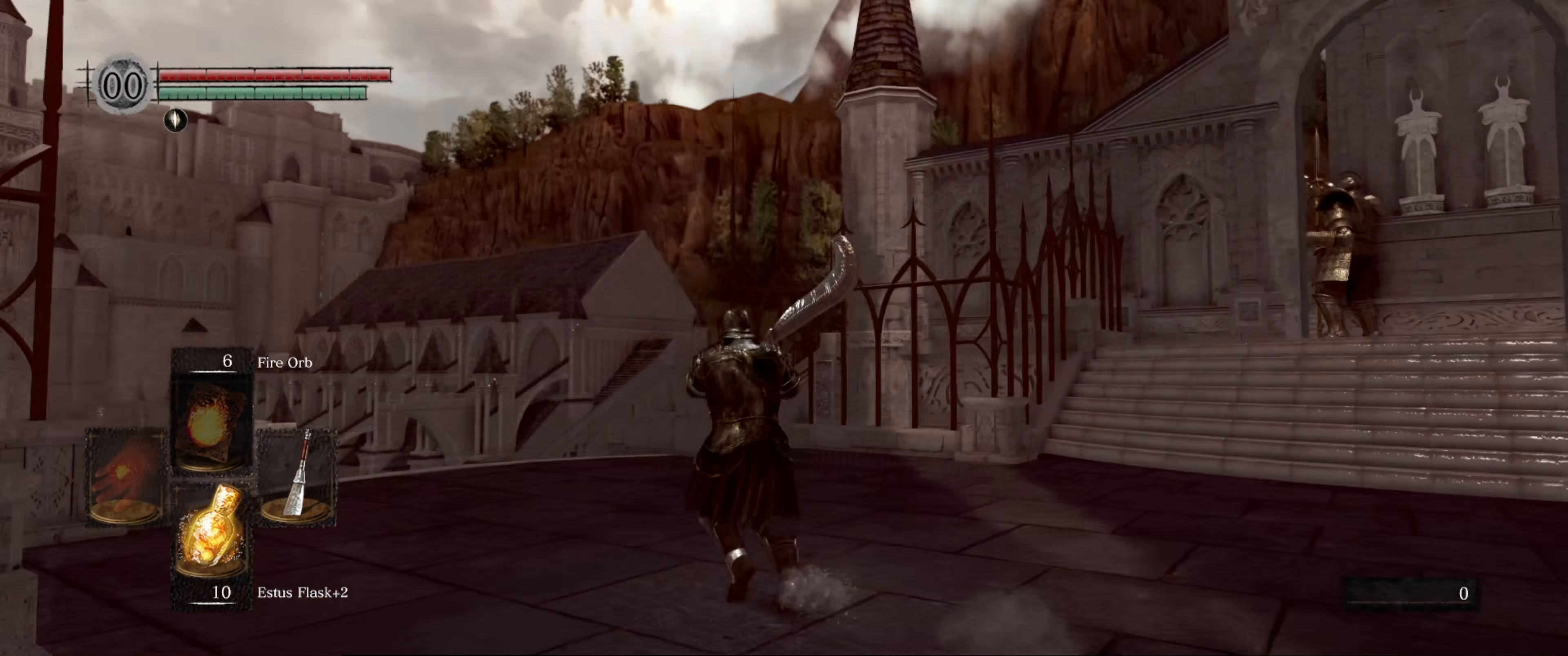
{"buttons": [], "left_stick": "up", "right_stick": "center", "events": [[133, "left_stick", "up"], [400, "right_stick", "center"]]}
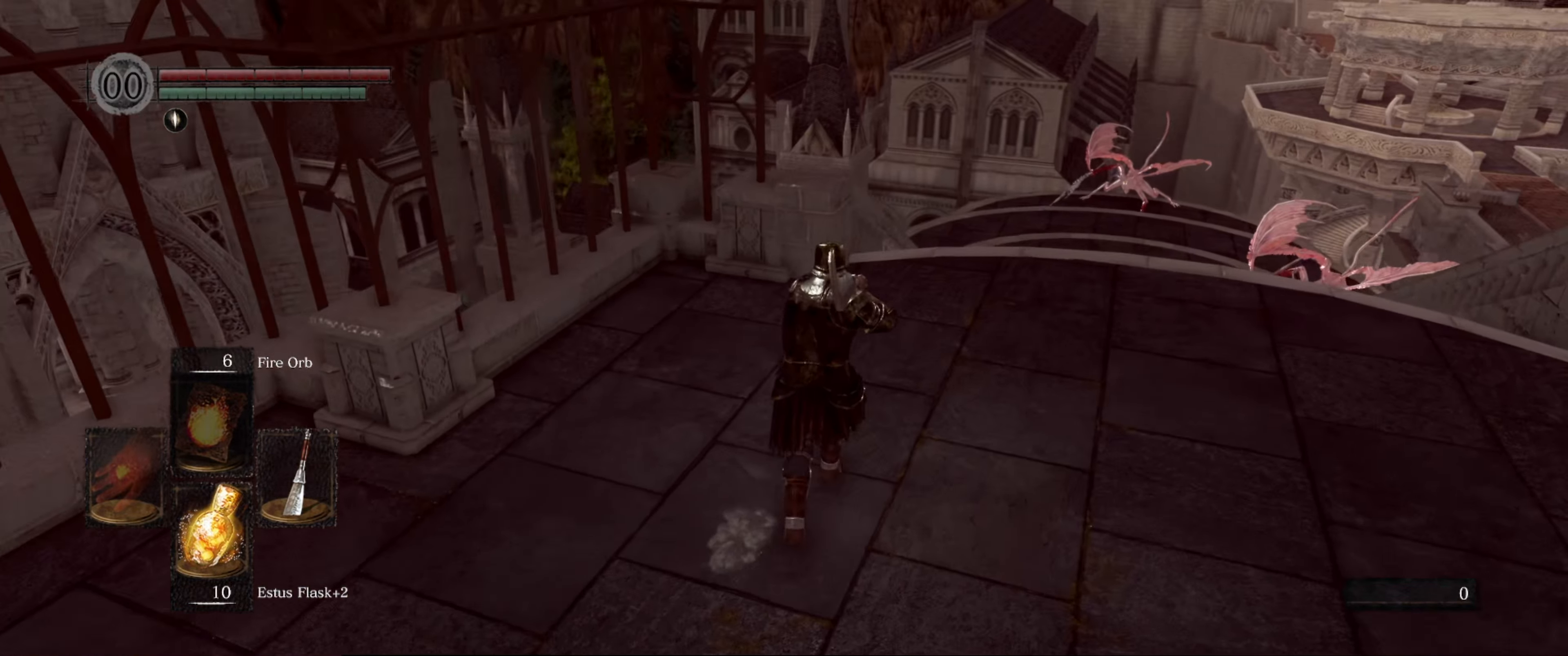
{"buttons": [], "left_stick": "up", "right_stick": "down-right", "events": [[33, "left_stick", "up-right"], [183, "right_stick", "right"], [333, "right_stick", "down-right"], [433, "left_stick", "up"]]}
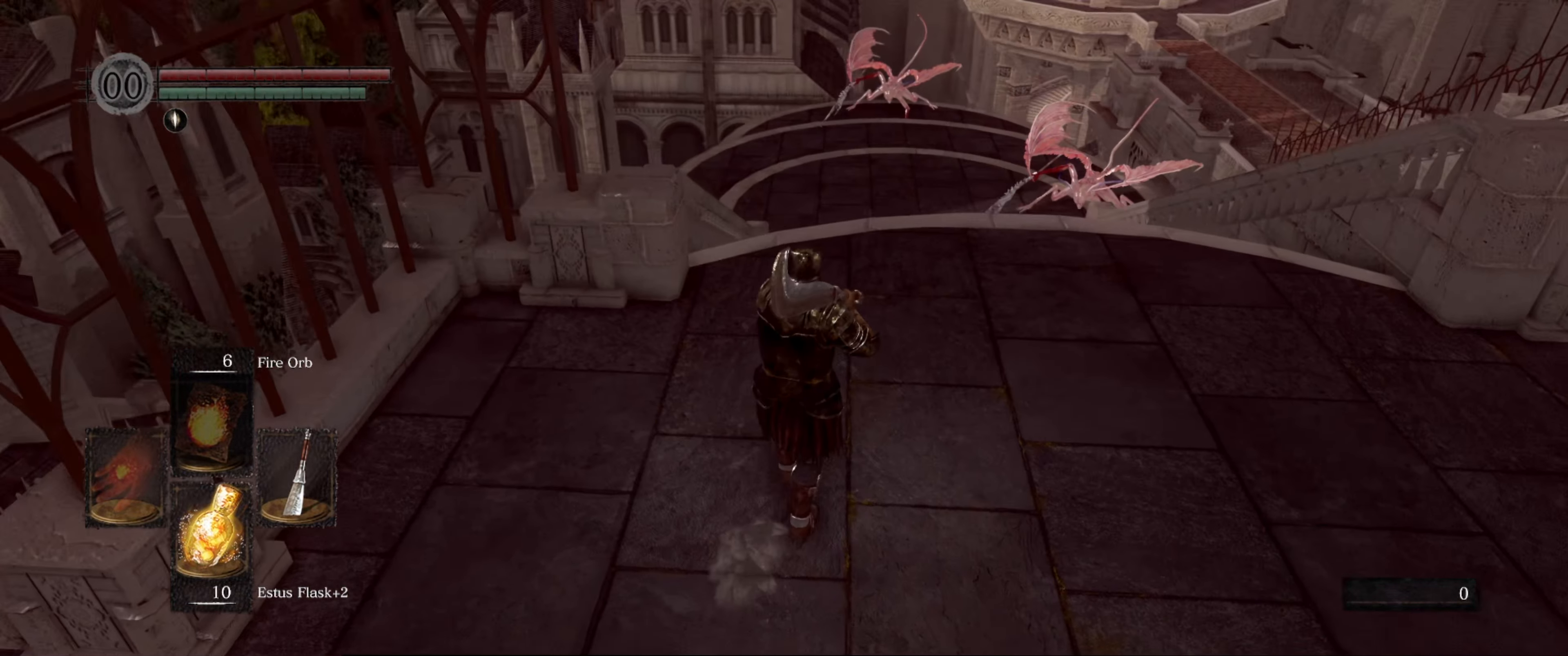
{"buttons": [], "left_stick": "up", "right_stick": "center", "events": [[33, "right_stick", "center"]]}
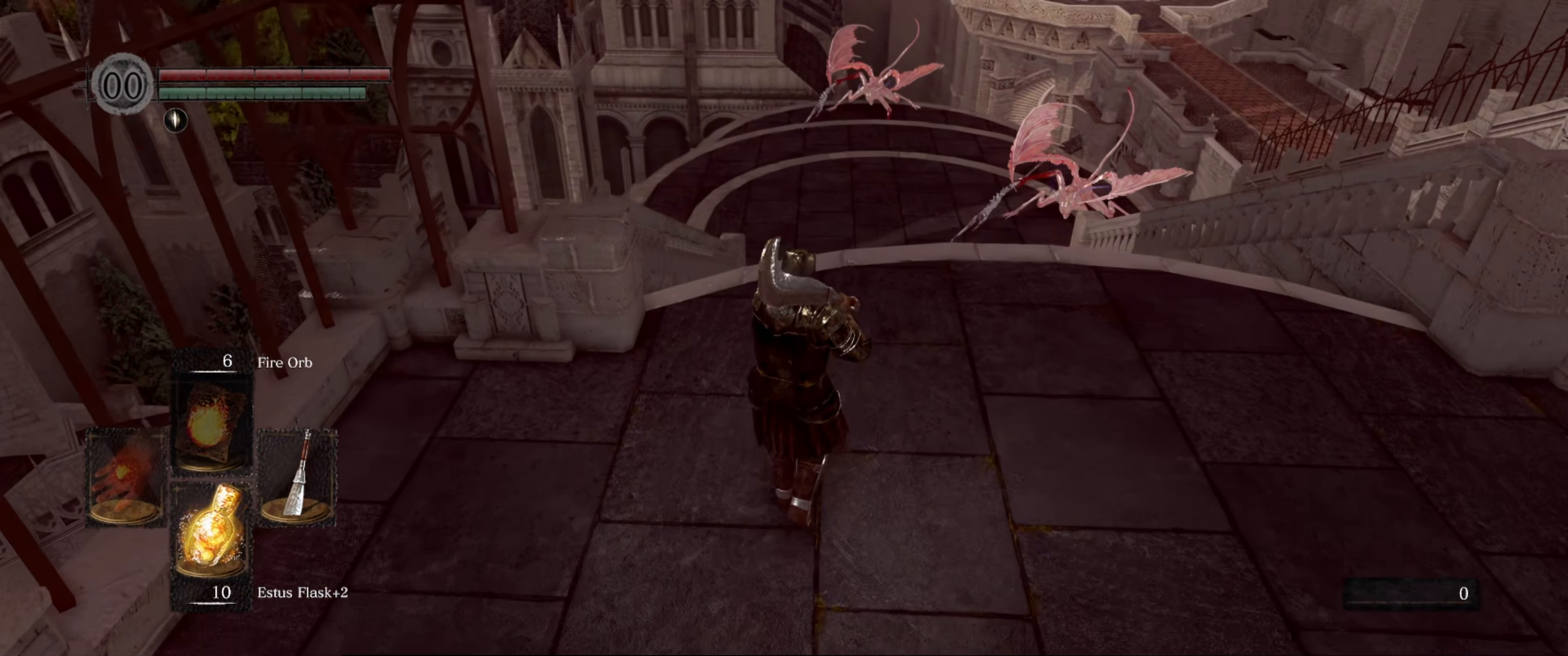
{"buttons": [], "left_stick": "up-left", "right_stick": "center", "events": [[217, "right_stick", "down"], [267, "right_stick", "down-left"], [467, "left_stick", "up-left"], [467, "right_stick", "center"]]}
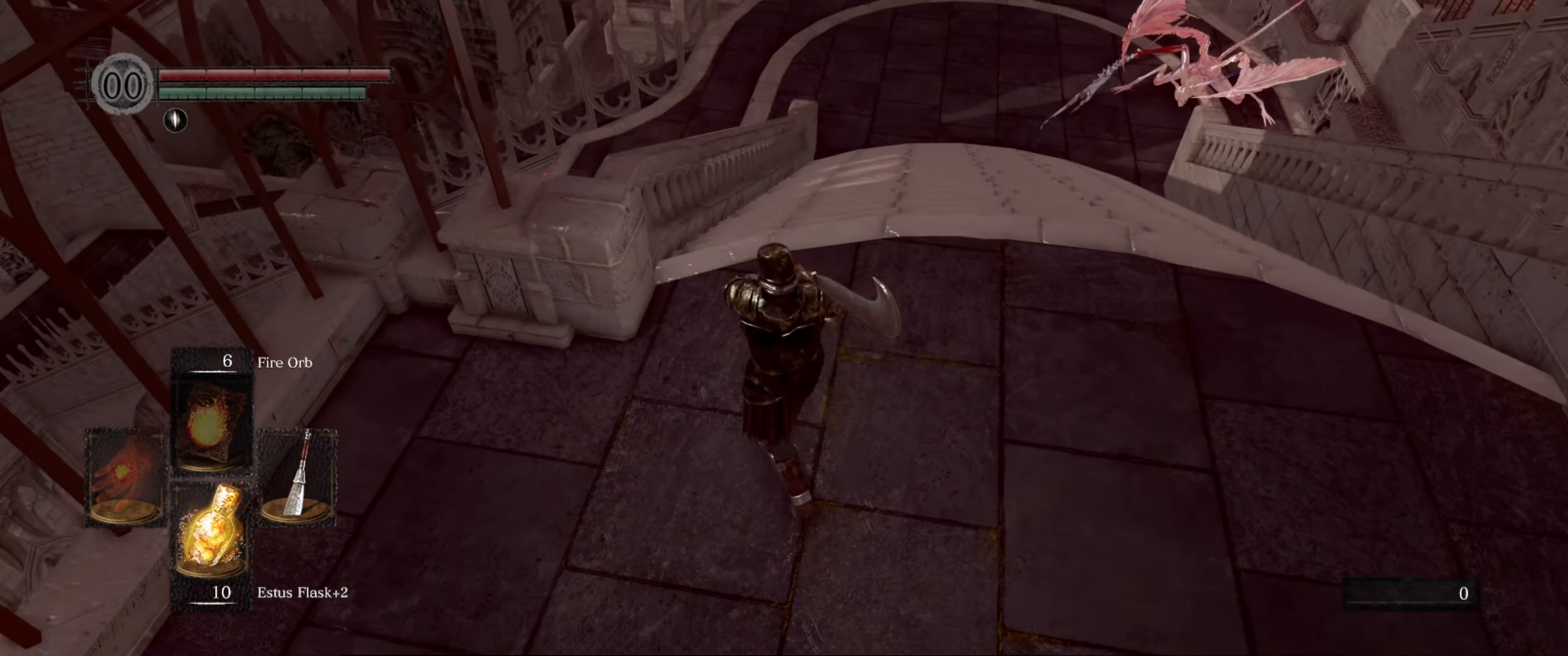
{"buttons": [], "left_stick": "up-left", "right_stick": "down", "events": [[367, "right_stick", "down"]]}
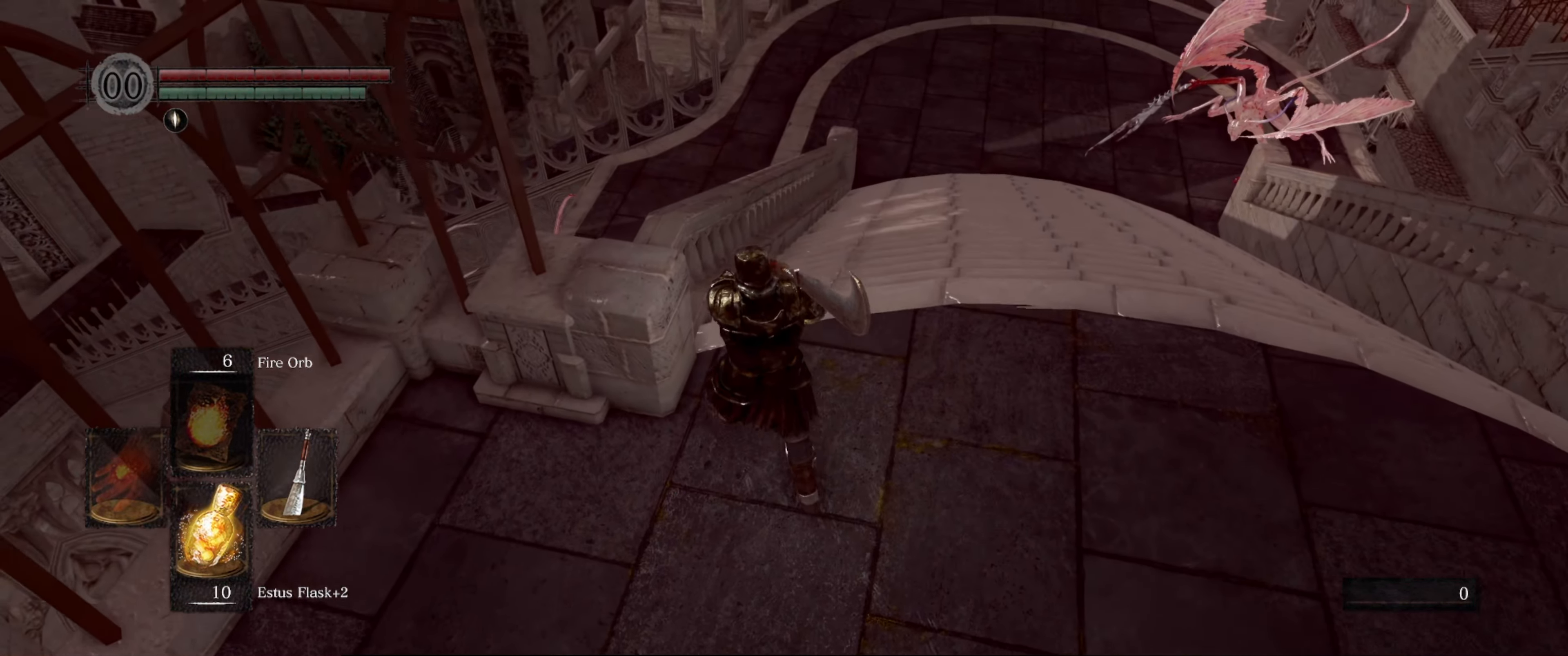
{"buttons": [], "left_stick": "up", "right_stick": "down", "events": [[100, "left_stick", "up"]]}
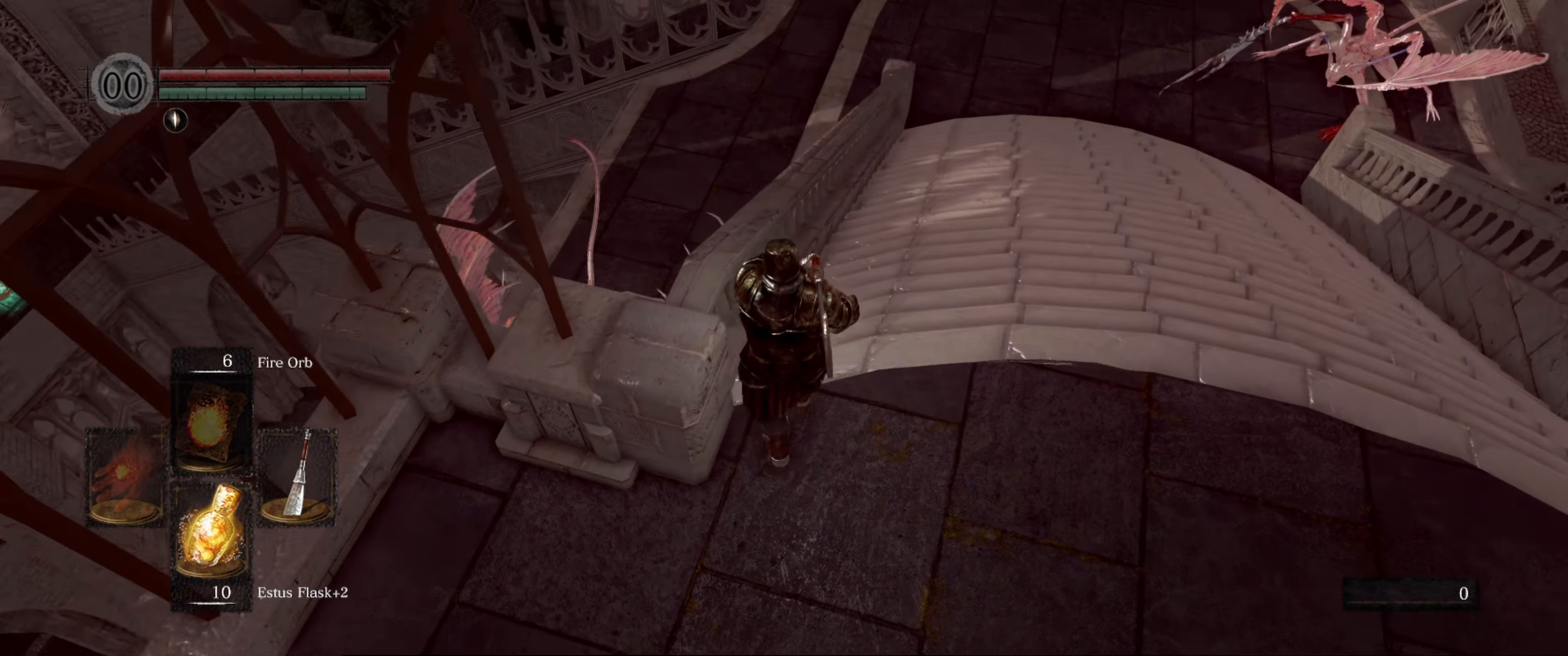
{"buttons": [], "left_stick": "up", "right_stick": "down", "events": [[184, "right_stick", "center"], [400, "right_stick", "down"]]}
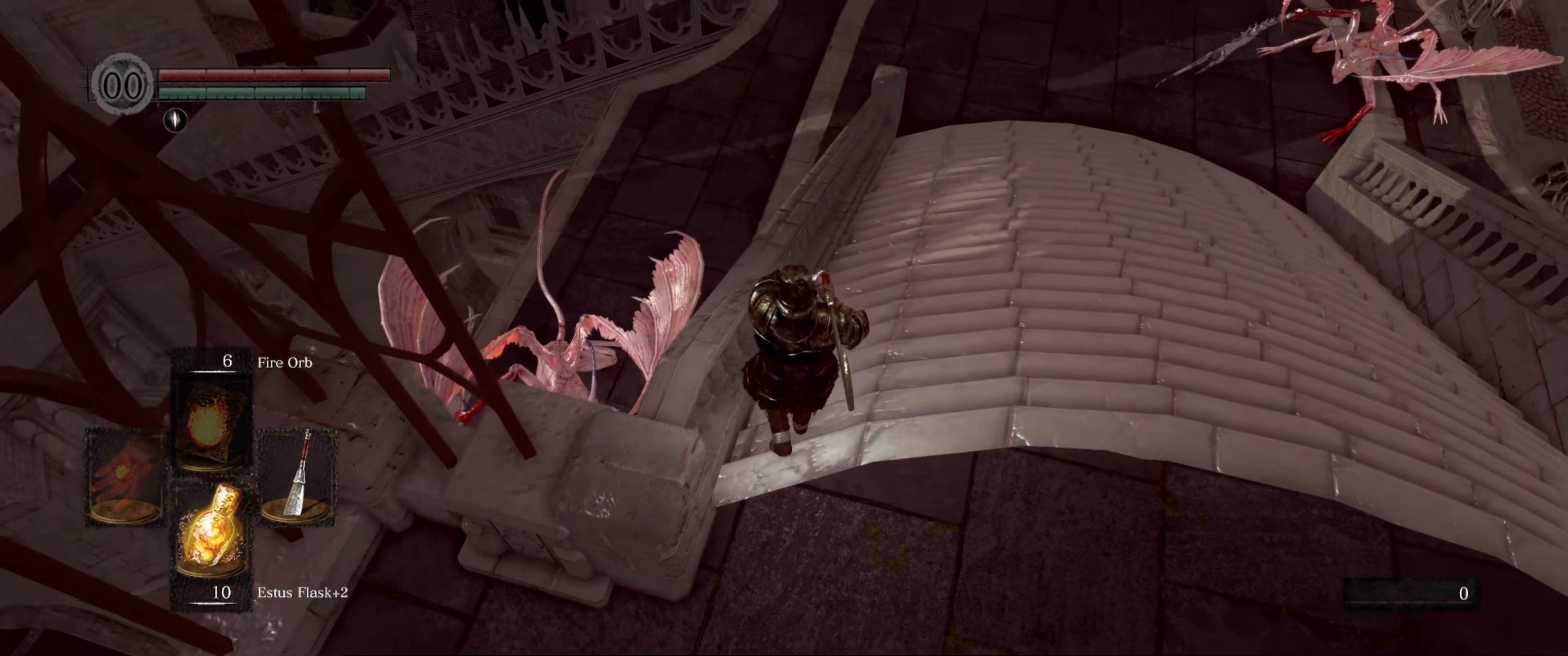
{"buttons": [], "left_stick": "center", "right_stick": "center", "events": [[150, "left_stick", "center"], [167, "right_stick", "center"]]}
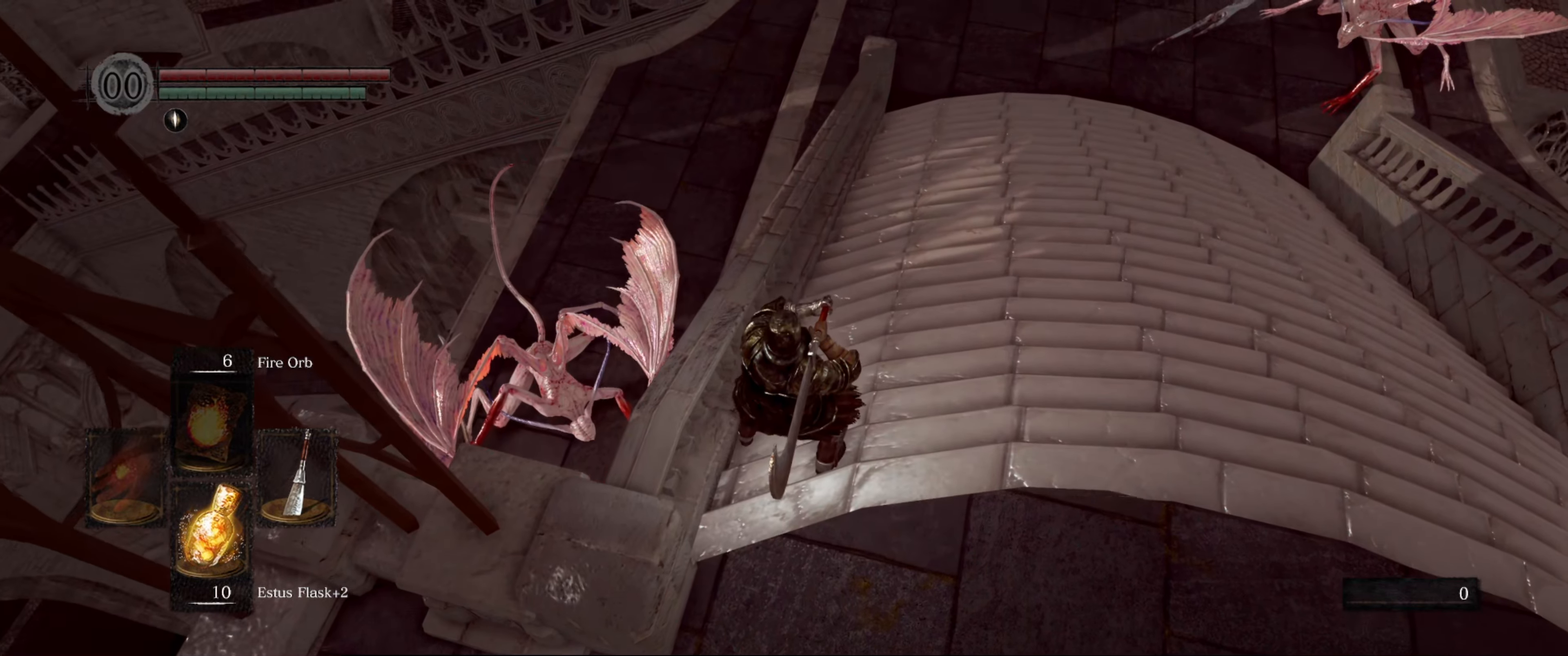
{"buttons": [], "left_stick": "center", "right_stick": "center", "events": []}
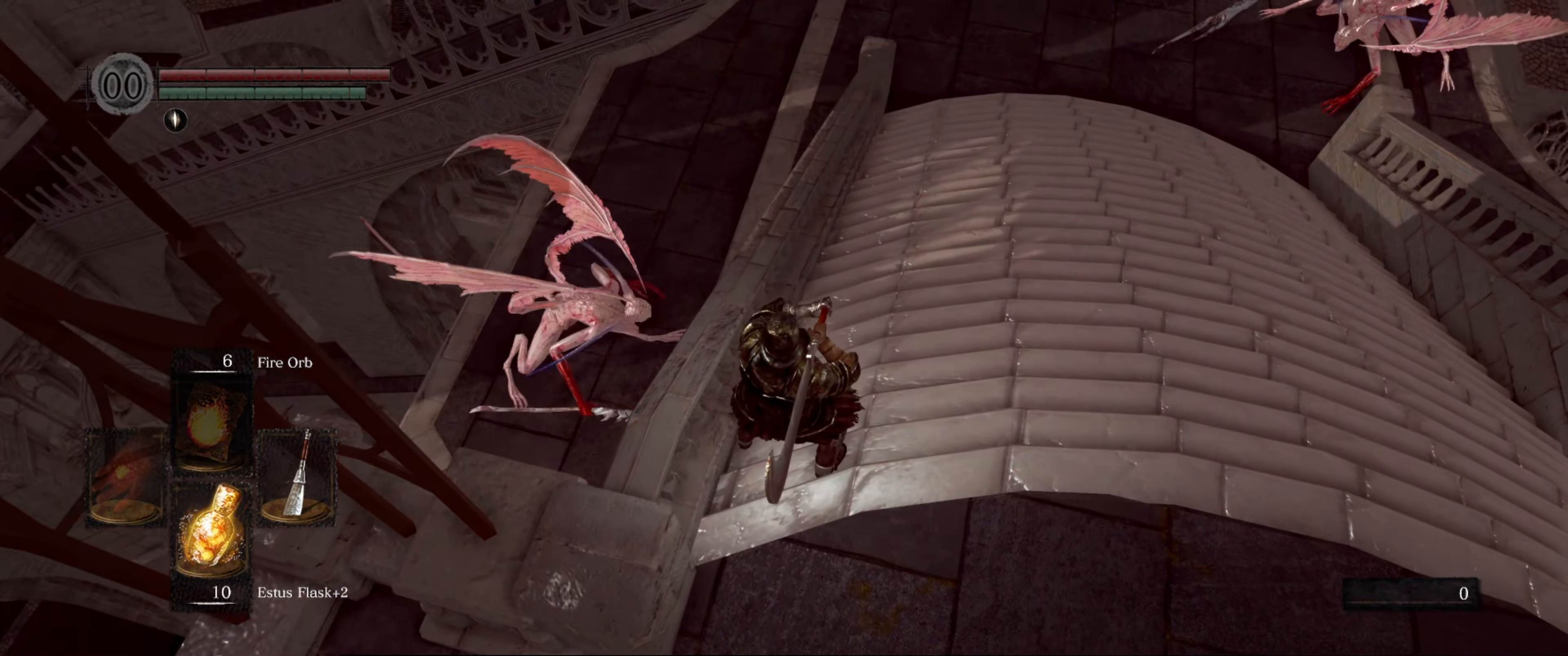
{"buttons": [], "left_stick": "down", "right_stick": "up", "events": [[184, "left_stick", "down"], [300, "right_stick", "up"]]}
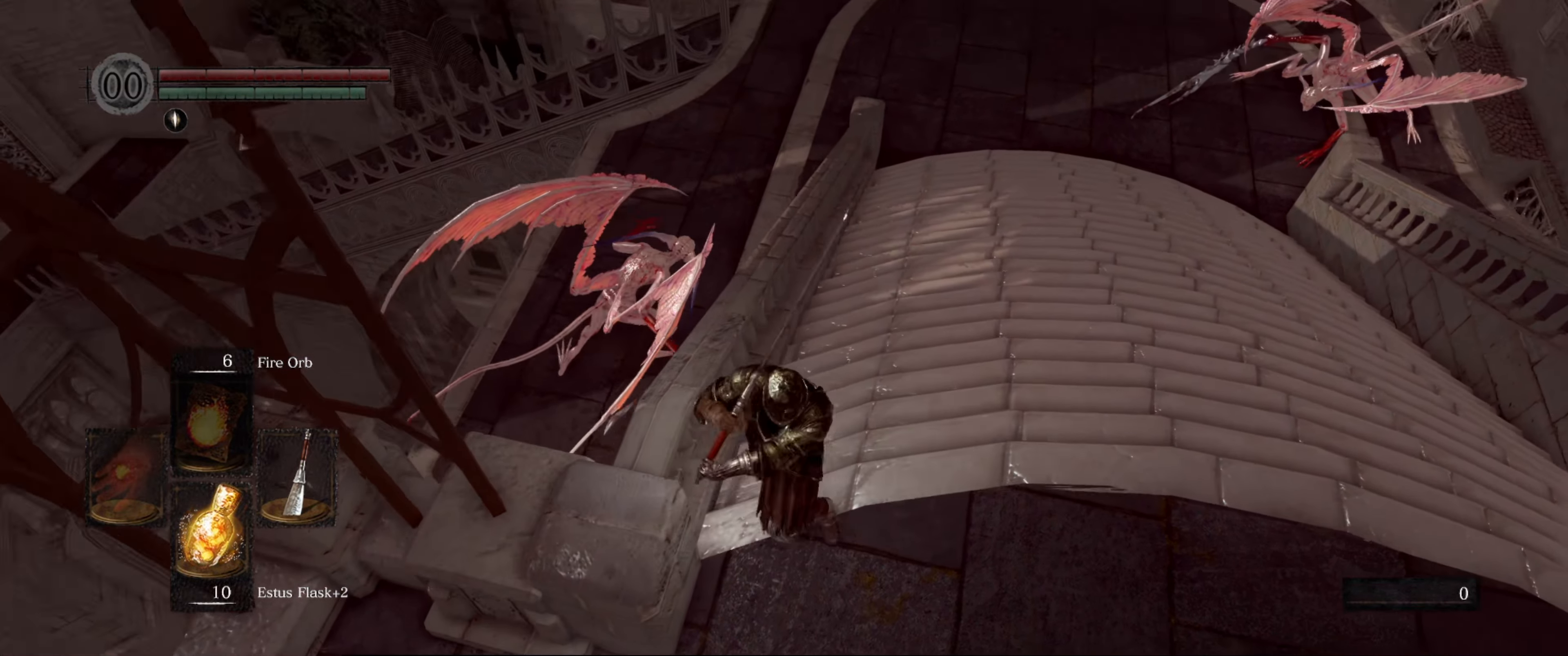
{"buttons": [], "left_stick": "down", "right_stick": "up", "events": []}
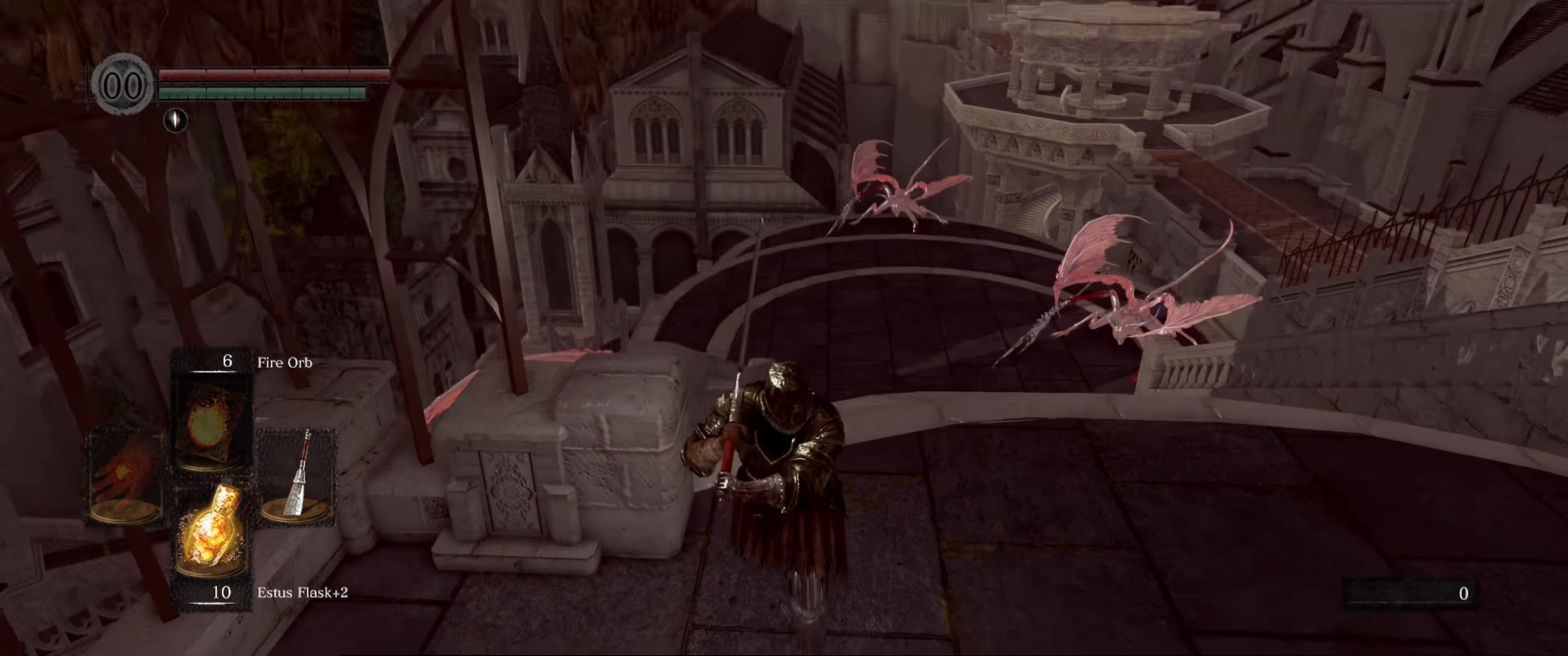
{"buttons": [], "left_stick": "down", "right_stick": "center", "events": [[300, "right_stick", "center"]]}
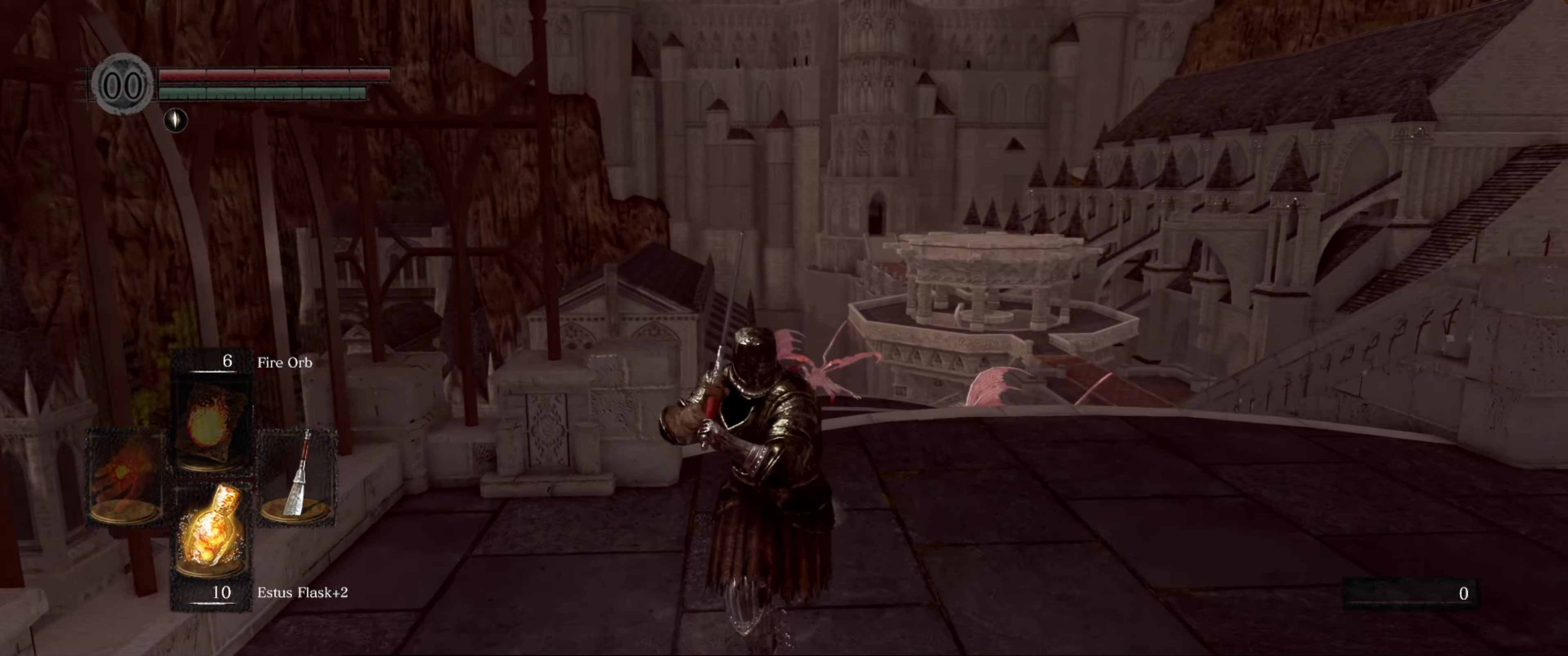
{"buttons": [], "left_stick": "down", "right_stick": "center", "events": []}
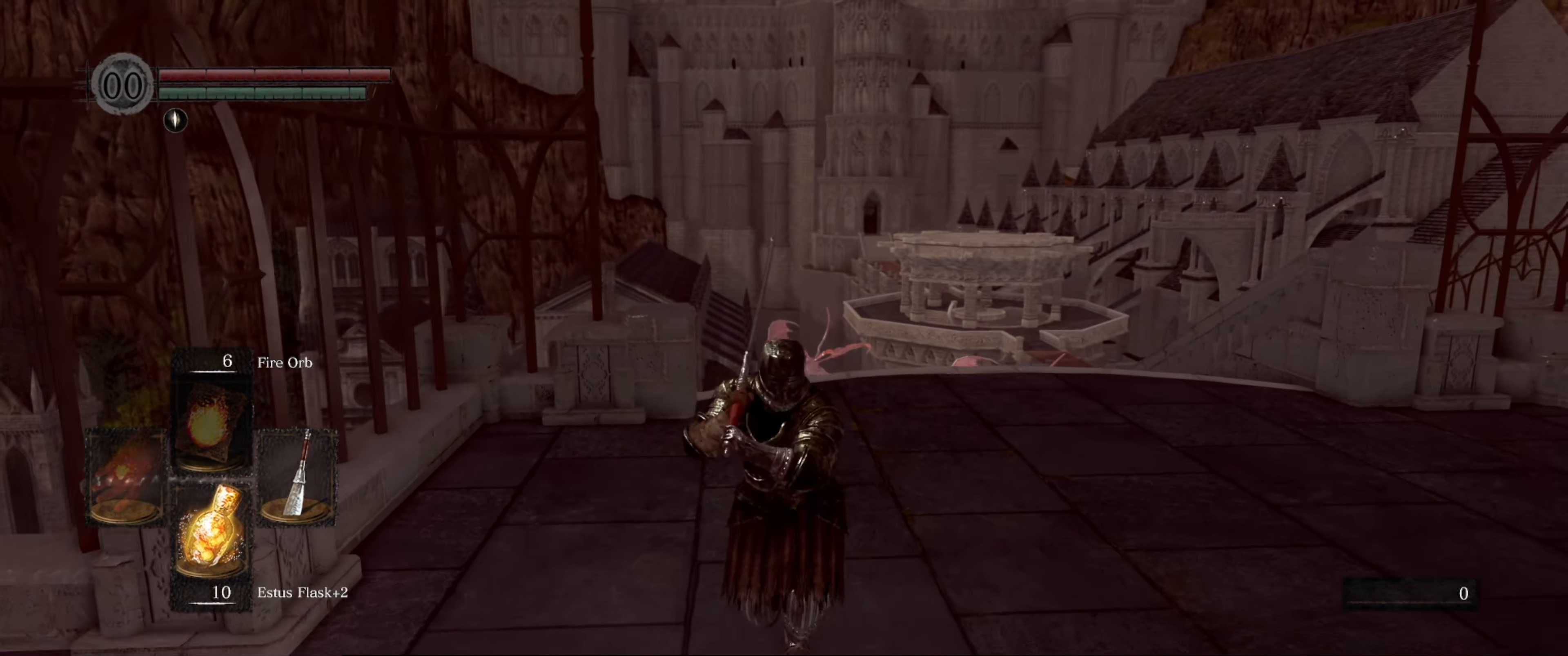
{"buttons": [], "left_stick": "down", "right_stick": "center", "events": []}
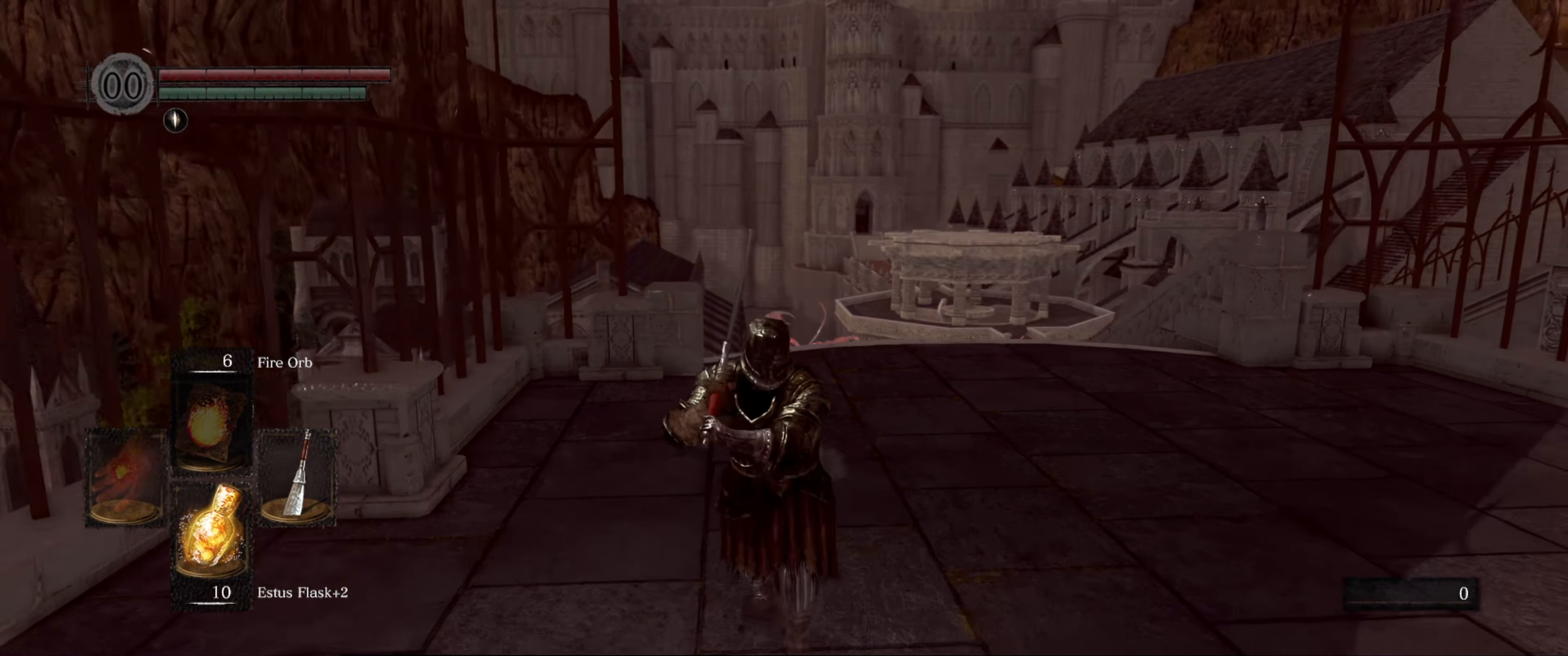
{"buttons": [], "left_stick": "center", "right_stick": "up-right", "events": [[66, "right_stick", "down"], [116, "left_stick", "center"], [166, "left_stick", "up"], [233, "left_stick", "center"], [250, "right_stick", "center"], [316, "right_stick", "up-right"]]}
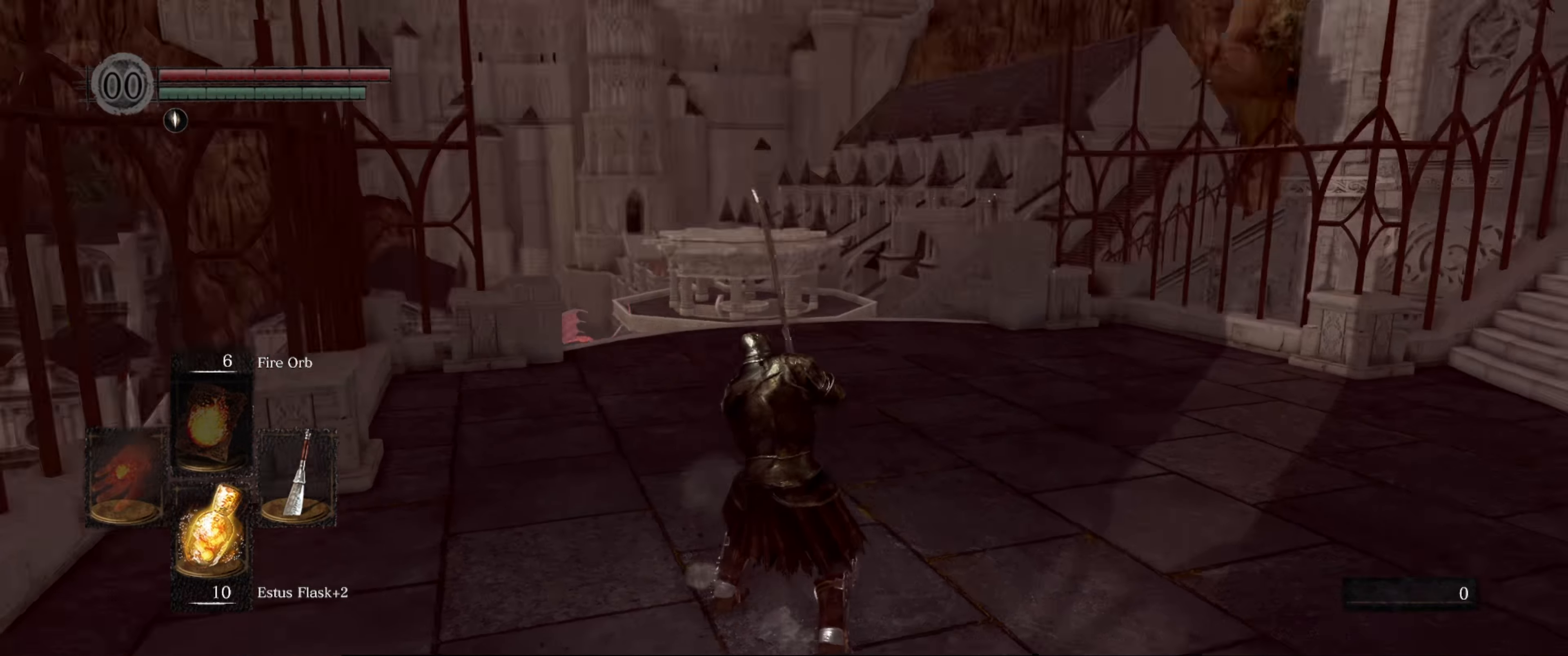
{"buttons": [], "left_stick": "center", "right_stick": "center", "events": [[200, "right_stick", "right"], [300, "right_stick", "center"]]}